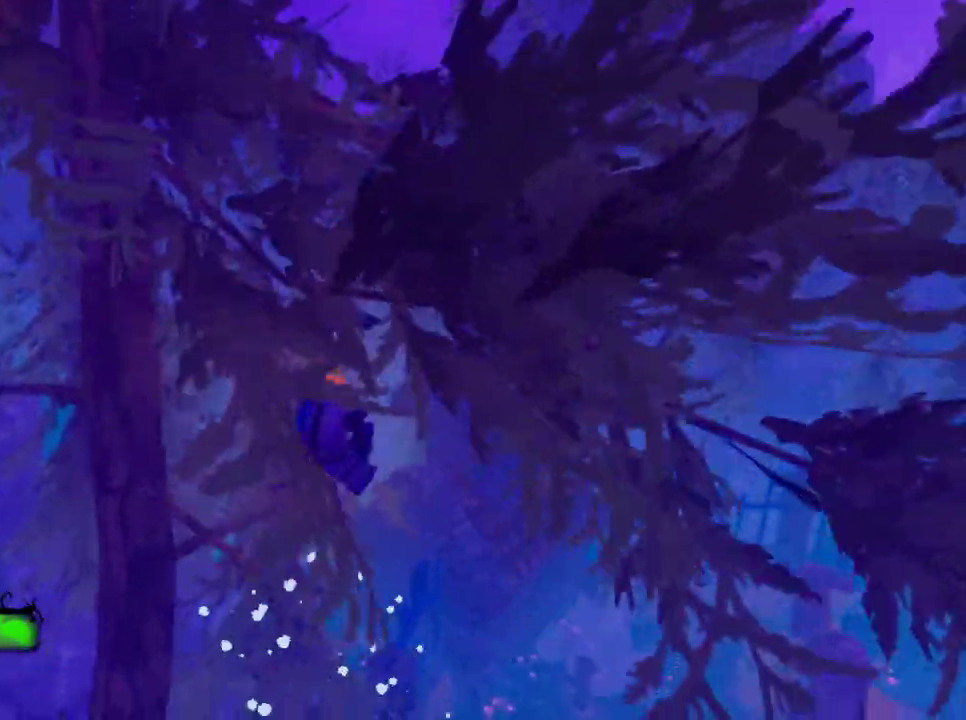
Gameplay with keyboard and mouse; each line is a JSON object with the keys and mouse buttons held at the frame after it. "events" lists presses ("down") and releases ("up") of "1", "2", "3", "4", "5", "a", "alt", "c", "ctrl", "d", "e", "f", "q", "r", "s", "shift", "space", "tab", "v", "w", "x", "z", "mouse_left", "mouse_middle", "mouse_right", "mouse_wheel_up" and "mouse_wheel_down" between this image and that frame as [ms after this image, input, new state], when the widget could be followed in between. "mouse_left", "mouse_middle", "mouse_right", "mouse_wheel_up", "mouse_wheel_down" = the "left", "middle", "right", "wheel_up", "wheel_down" buttons of the "mouse" list. No other keys are recorded. Mouse movement is not recorded.
{"keys": ["space", "w"], "mouse": [], "events": [[183, "space", "up"], [383, "space", "down"]]}
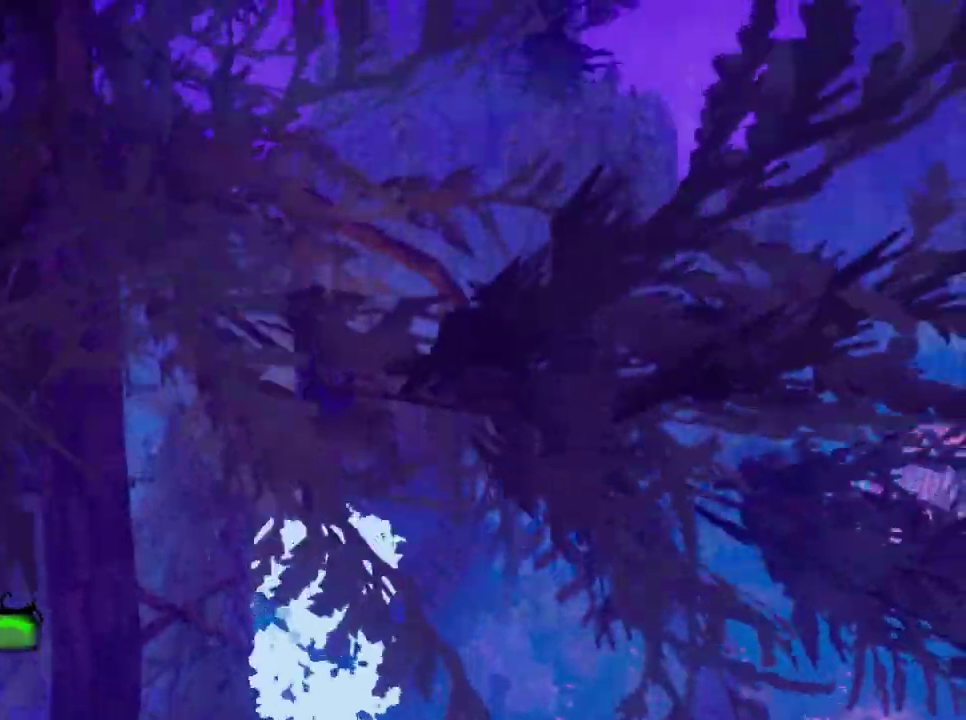
{"keys": ["w"], "mouse": [], "events": [[17, "space", "up"], [350, "space", "down"], [483, "space", "up"]]}
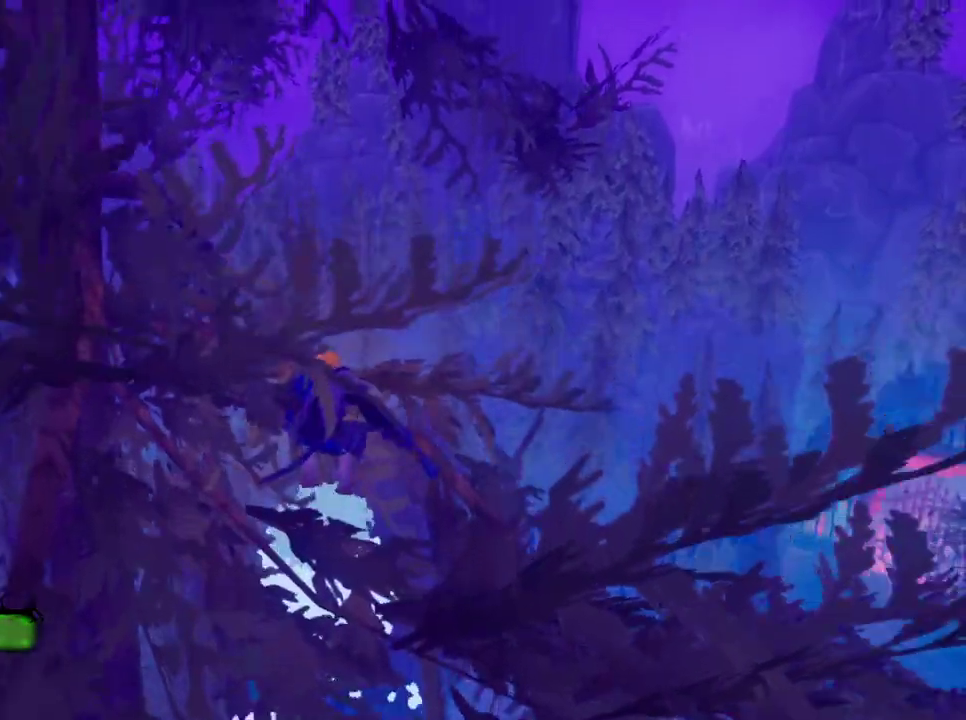
{"keys": ["w"], "mouse": [], "events": []}
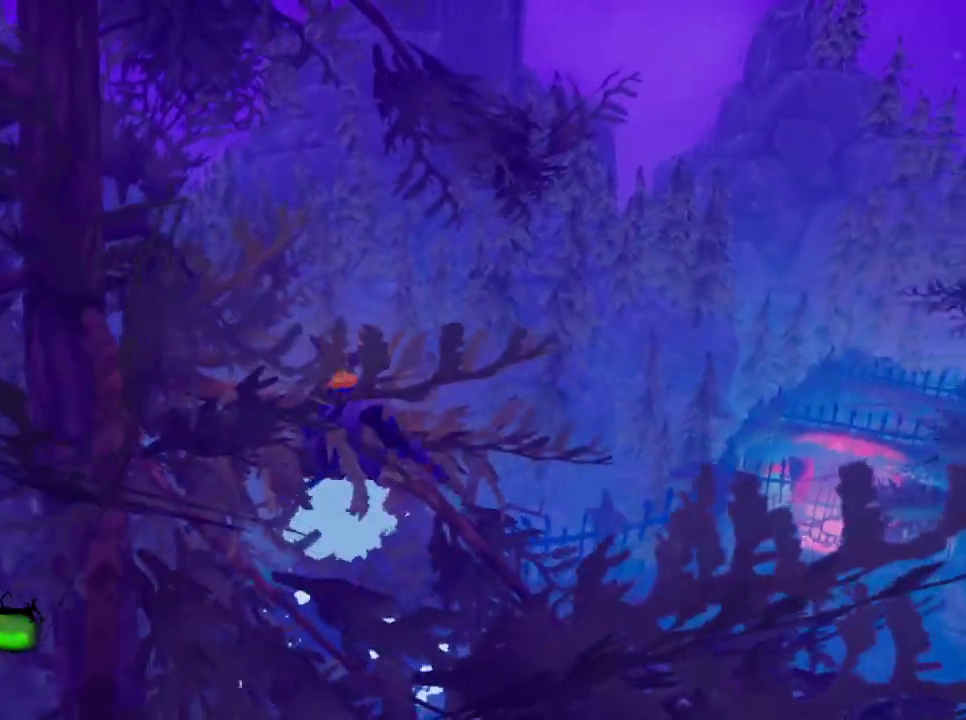
{"keys": ["w"], "mouse": [], "events": [[100, "space", "down"], [233, "space", "up"]]}
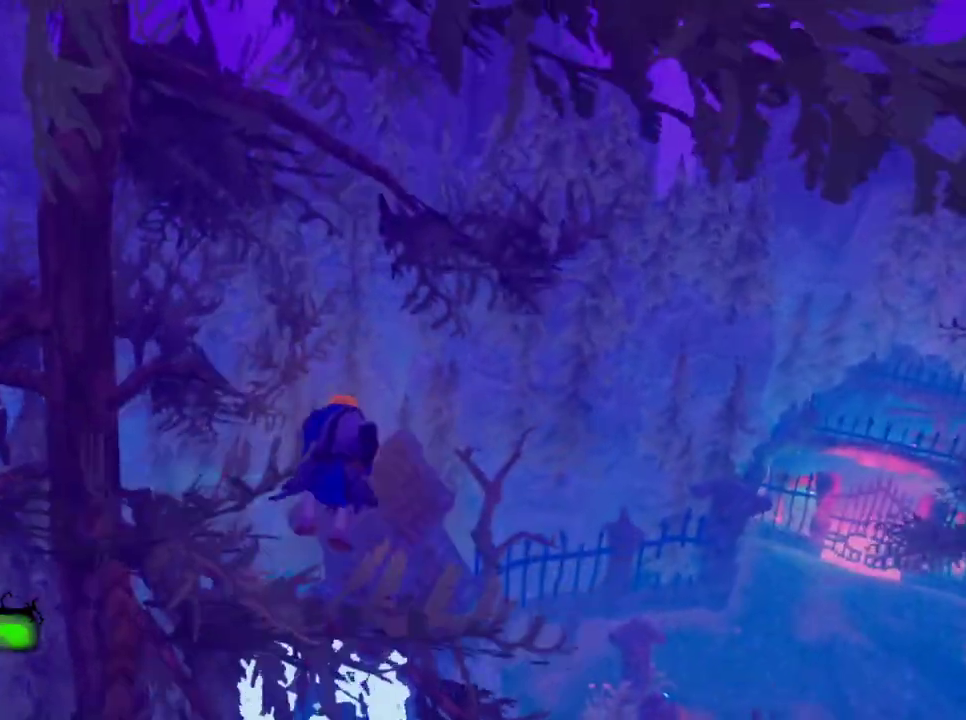
{"keys": ["space", "w"], "mouse": [], "events": [[433, "space", "down"]]}
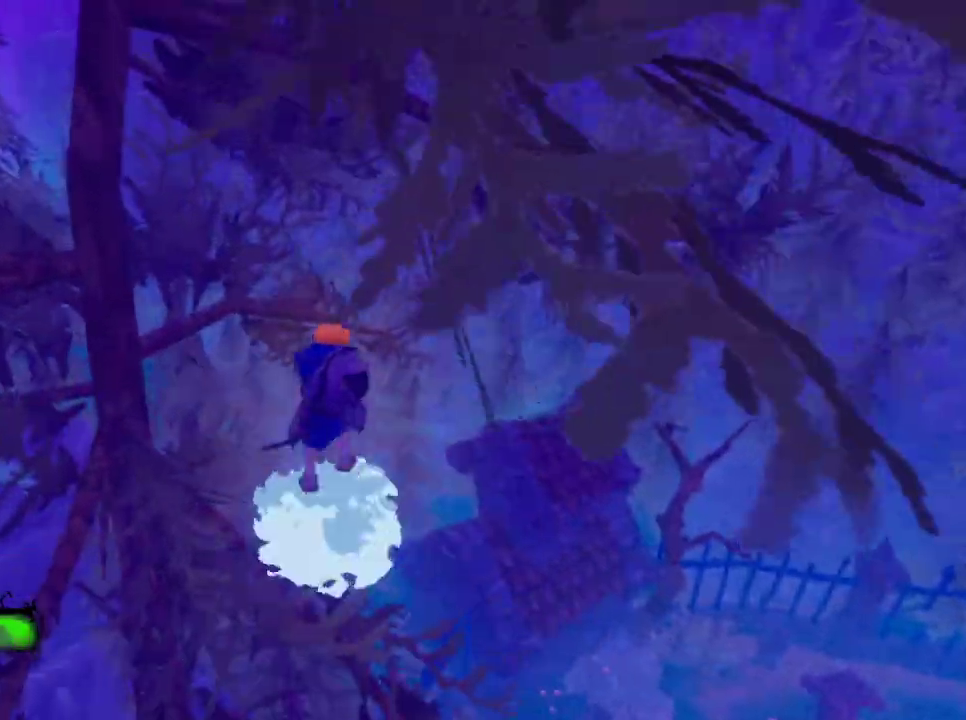
{"keys": ["space", "w"], "mouse": [], "events": [[83, "space", "up"], [500, "space", "down"]]}
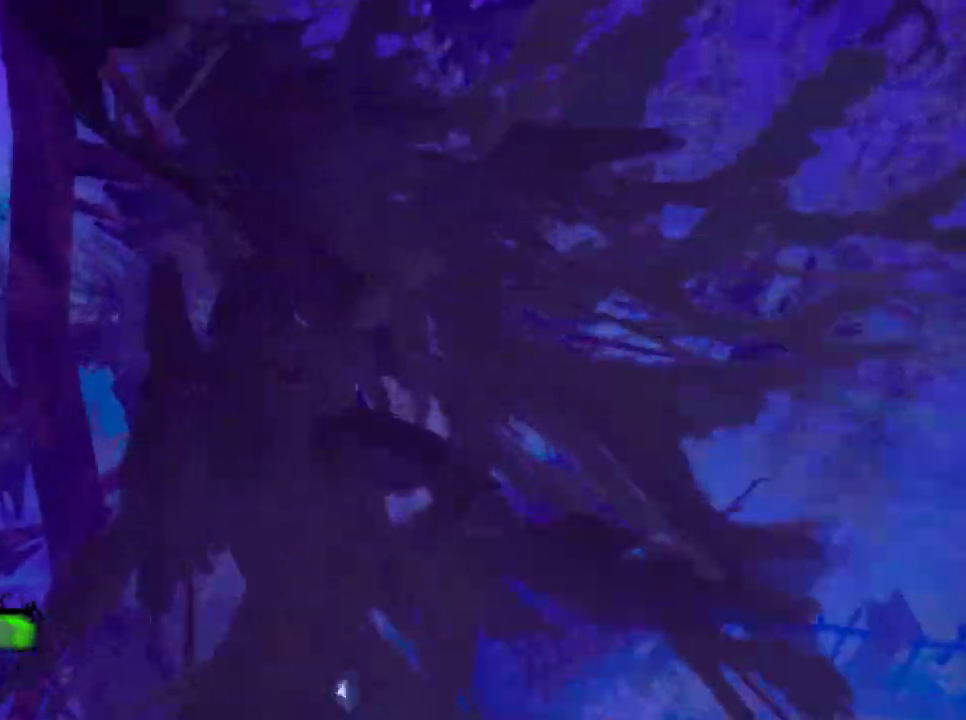
{"keys": ["w"], "mouse": [], "events": [[100, "space", "up"]]}
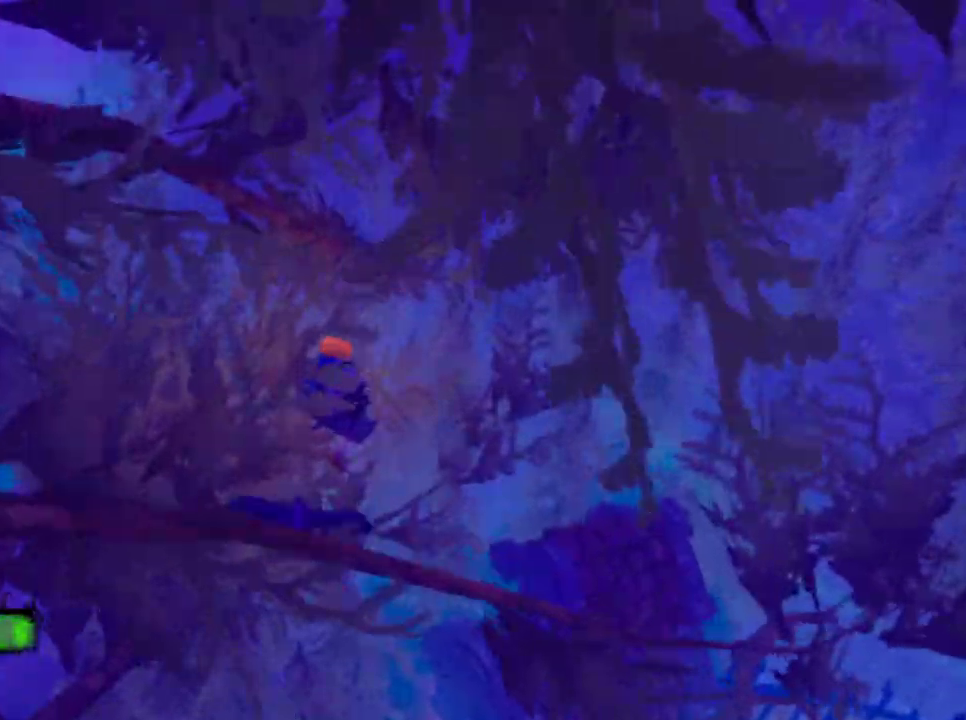
{"keys": ["e", "w"], "mouse": [], "events": [[483, "e", "down"]]}
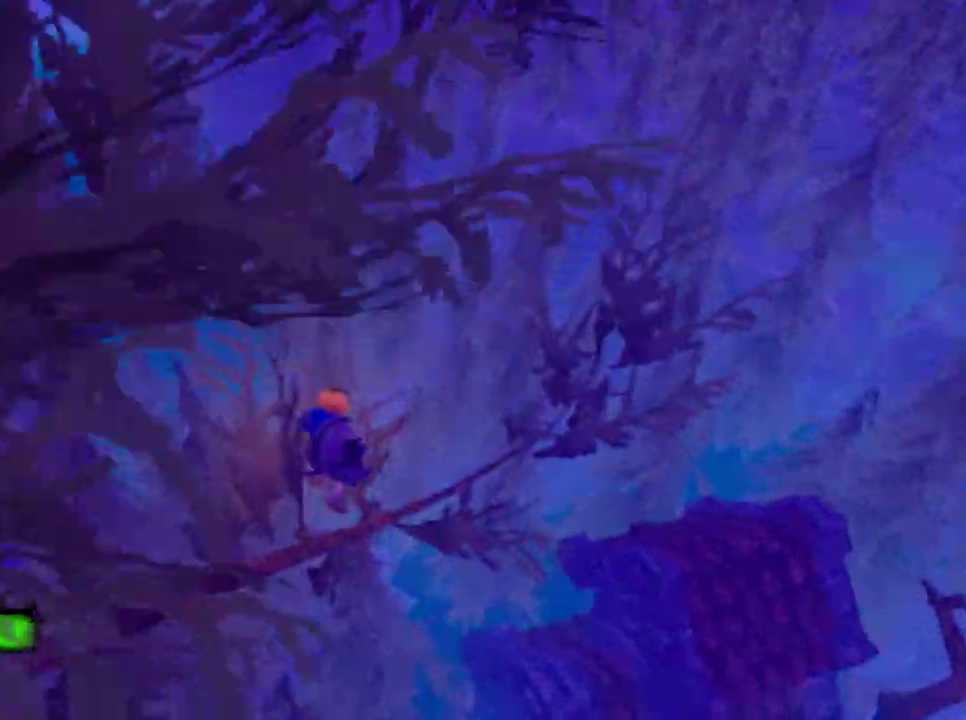
{"keys": ["w"], "mouse": [], "events": [[133, "e", "up"]]}
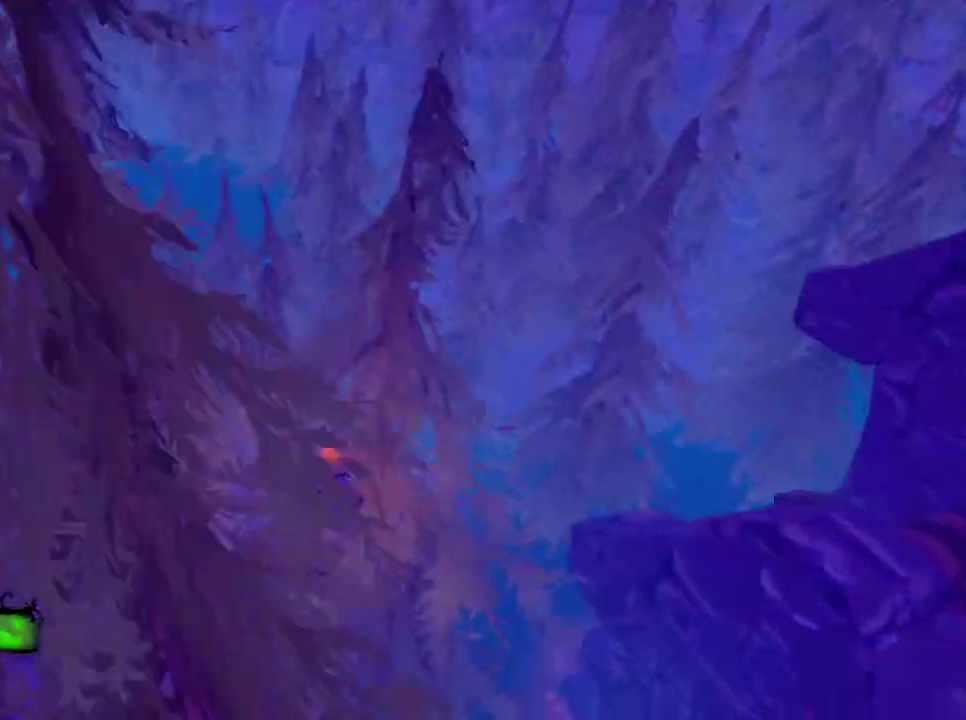
{"keys": ["w"], "mouse": [], "events": []}
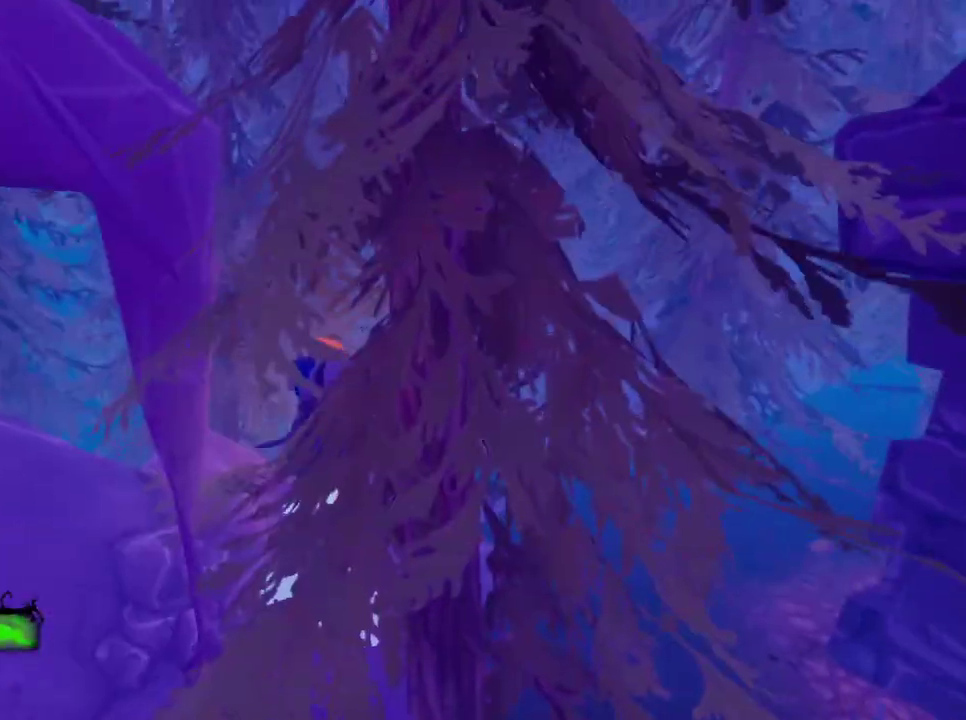
{"keys": ["w"], "mouse": [], "events": []}
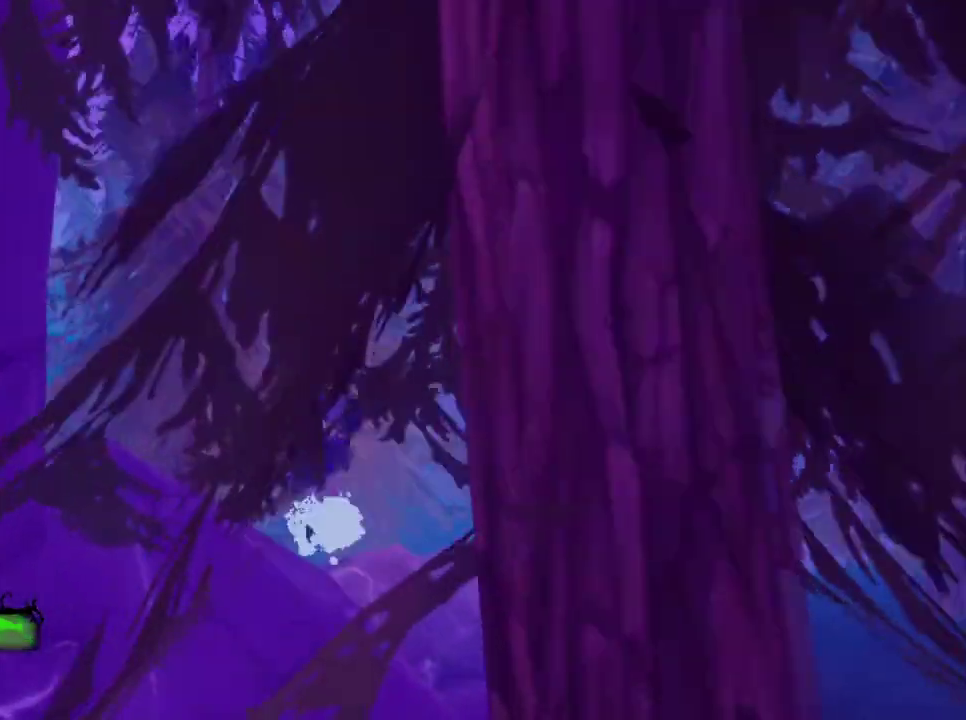
{"keys": ["w"], "mouse": [], "events": []}
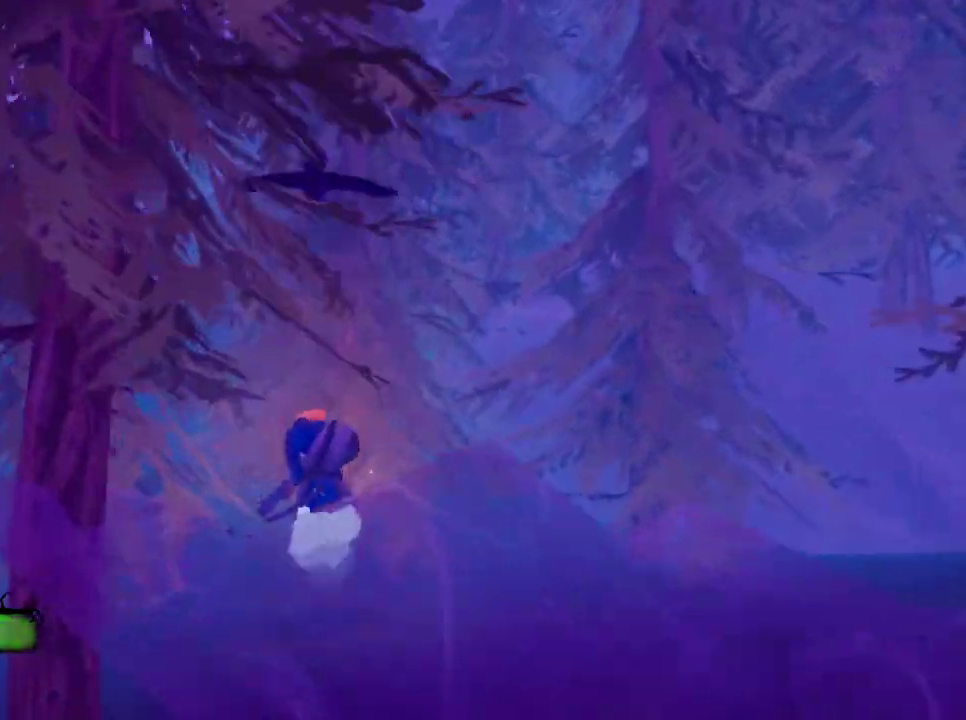
{"keys": ["w"], "mouse": [], "events": []}
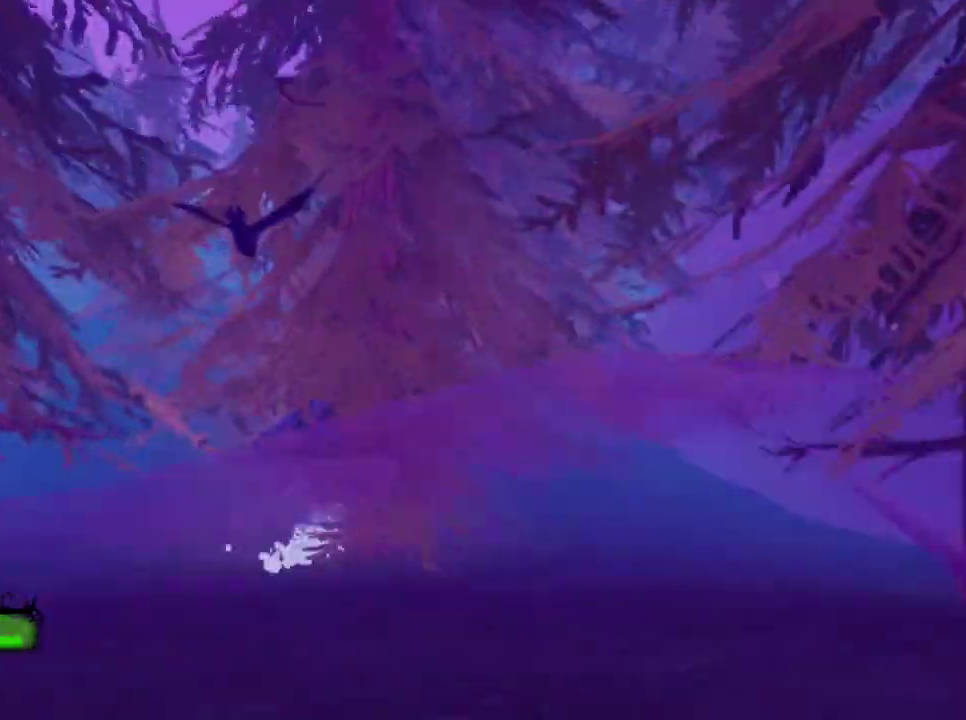
{"keys": ["w"], "mouse": [], "events": [[17, "e", "down"], [167, "e", "up"]]}
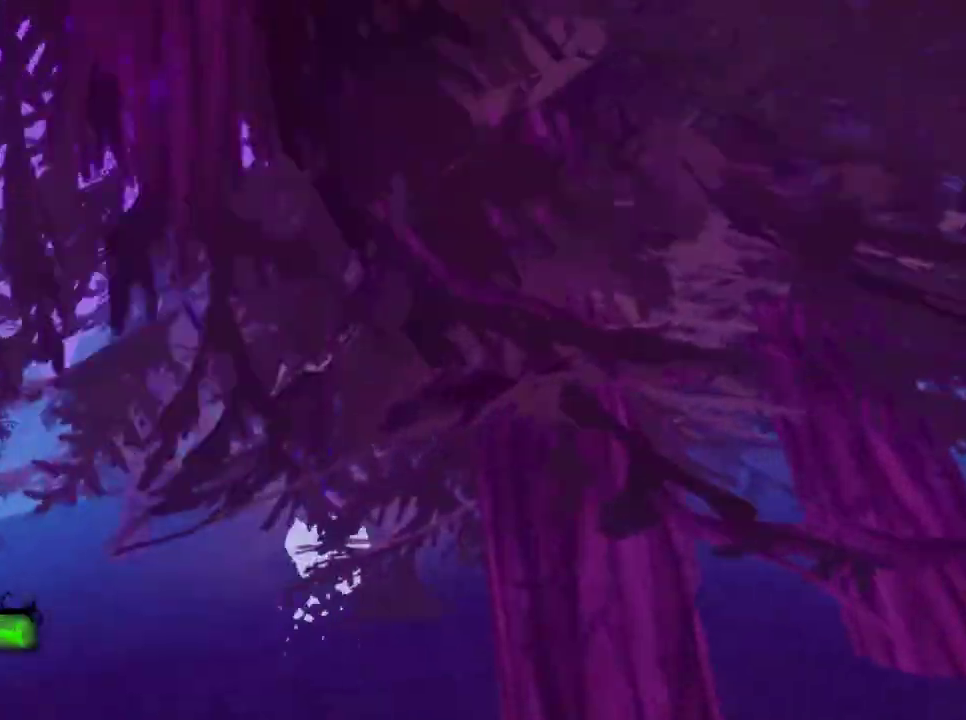
{"keys": ["w"], "mouse": [], "events": [[217, "e", "down"], [367, "e", "up"]]}
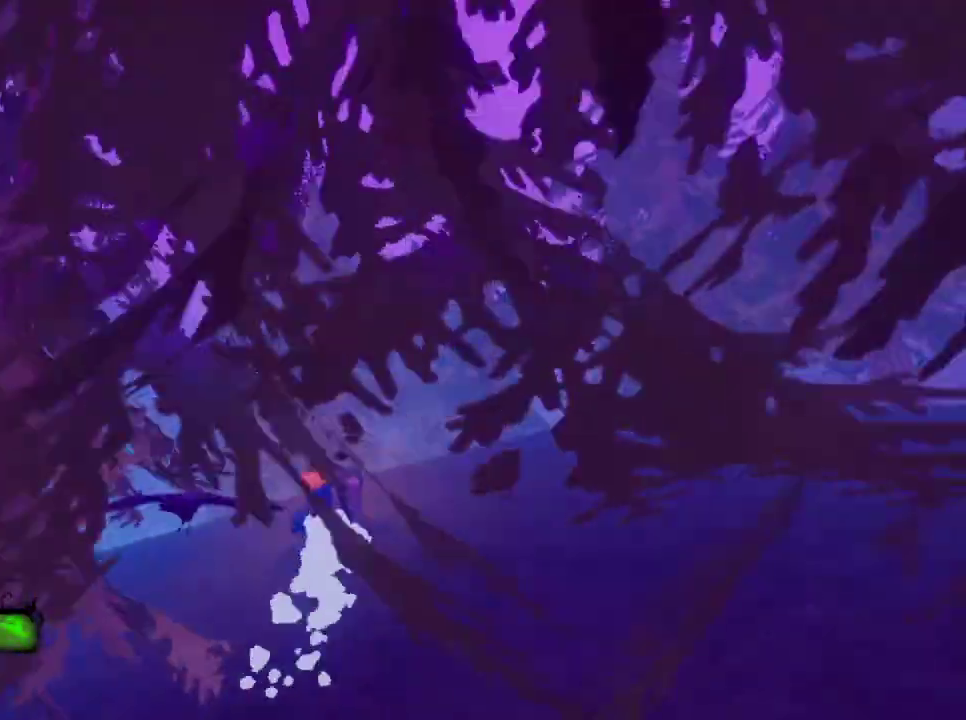
{"keys": ["e", "w"], "mouse": [], "events": [[383, "e", "down"]]}
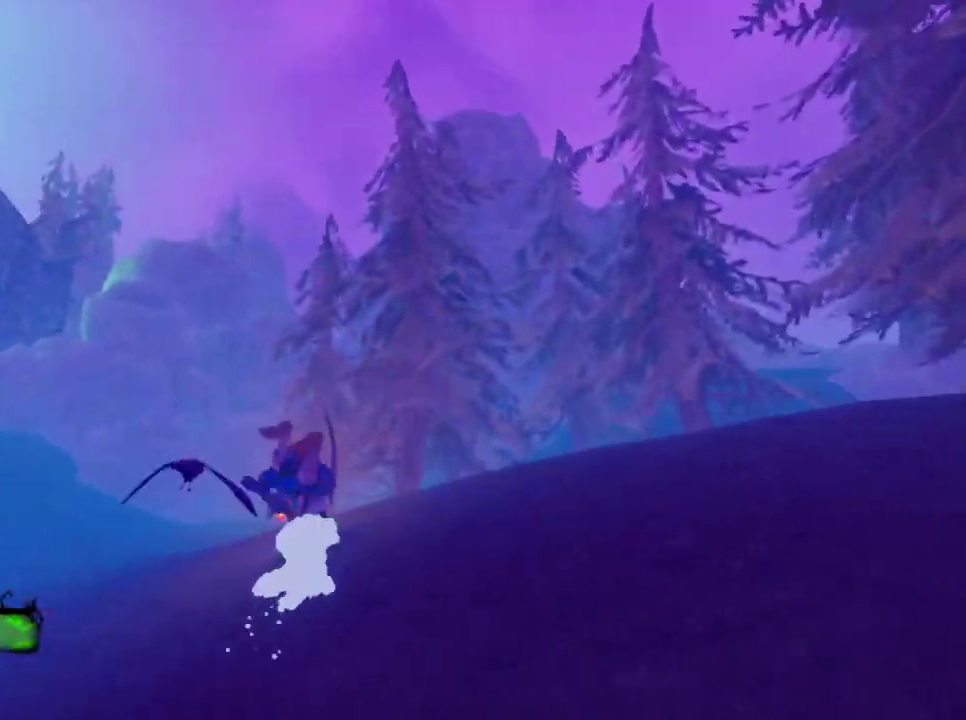
{"keys": ["w"], "mouse": [], "events": [[17, "e", "up"]]}
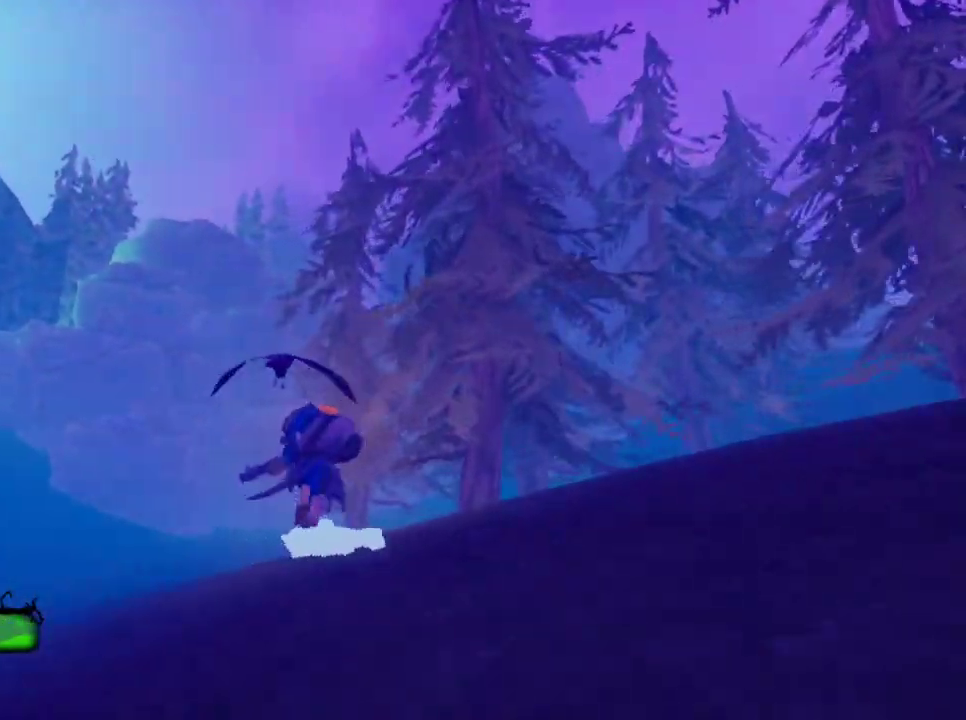
{"keys": ["w"], "mouse": [], "events": [[133, "e", "down"], [267, "e", "up"]]}
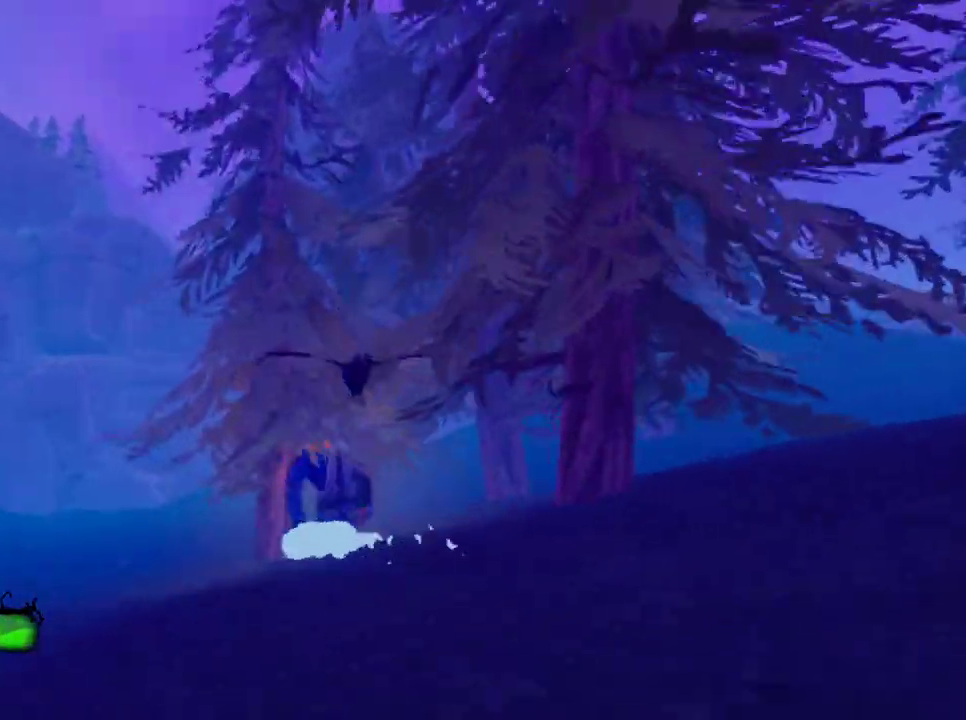
{"keys": ["e", "w"], "mouse": [], "events": [[150, "e", "down"], [283, "e", "up"], [467, "e", "down"]]}
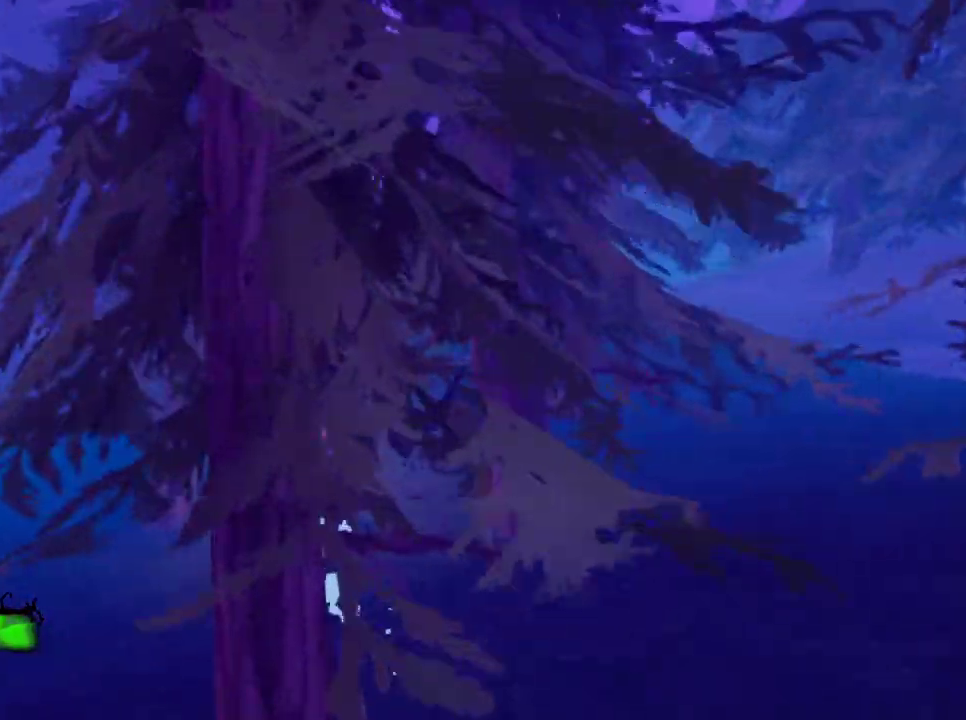
{"keys": ["e", "w"], "mouse": [], "events": [[67, "e", "up"], [217, "e", "down"], [350, "e", "up"], [450, "e", "down"]]}
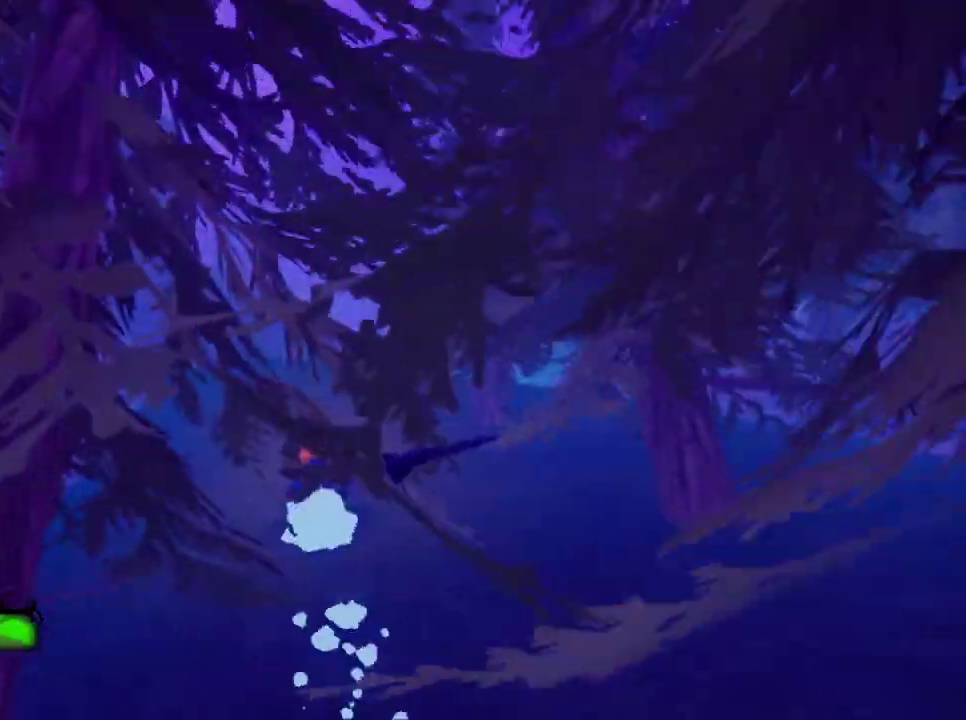
{"keys": ["w"], "mouse": [], "events": [[83, "e", "up"], [183, "e", "down"], [317, "e", "up"], [417, "e", "down"], [500, "e", "up"]]}
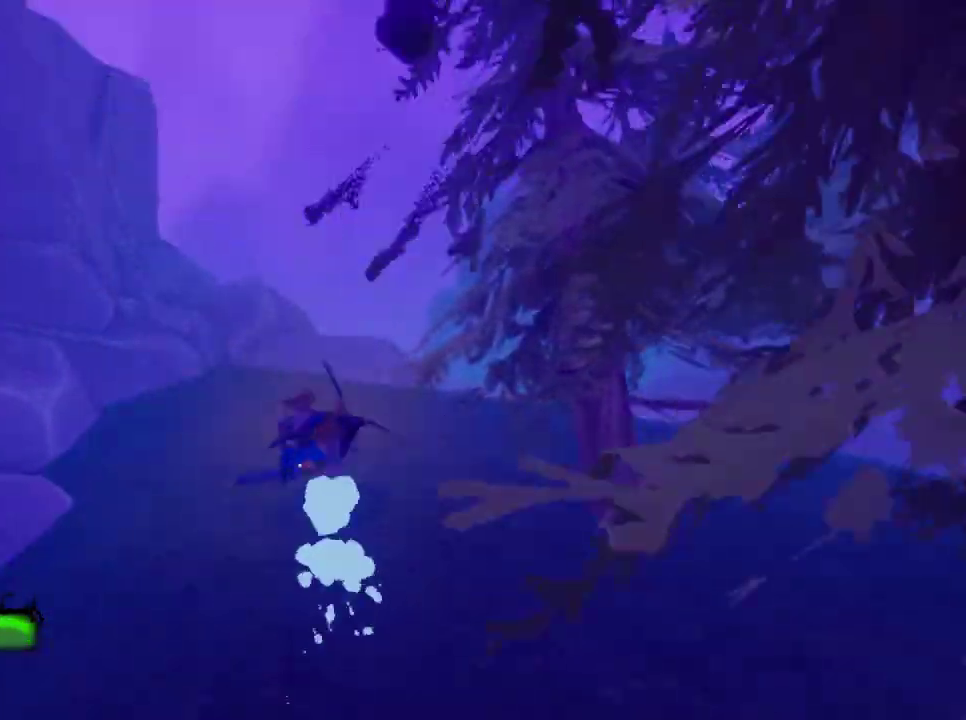
{"keys": ["w"], "mouse": [], "events": [[150, "e", "down"], [233, "e", "up"], [333, "e", "down"], [467, "e", "up"]]}
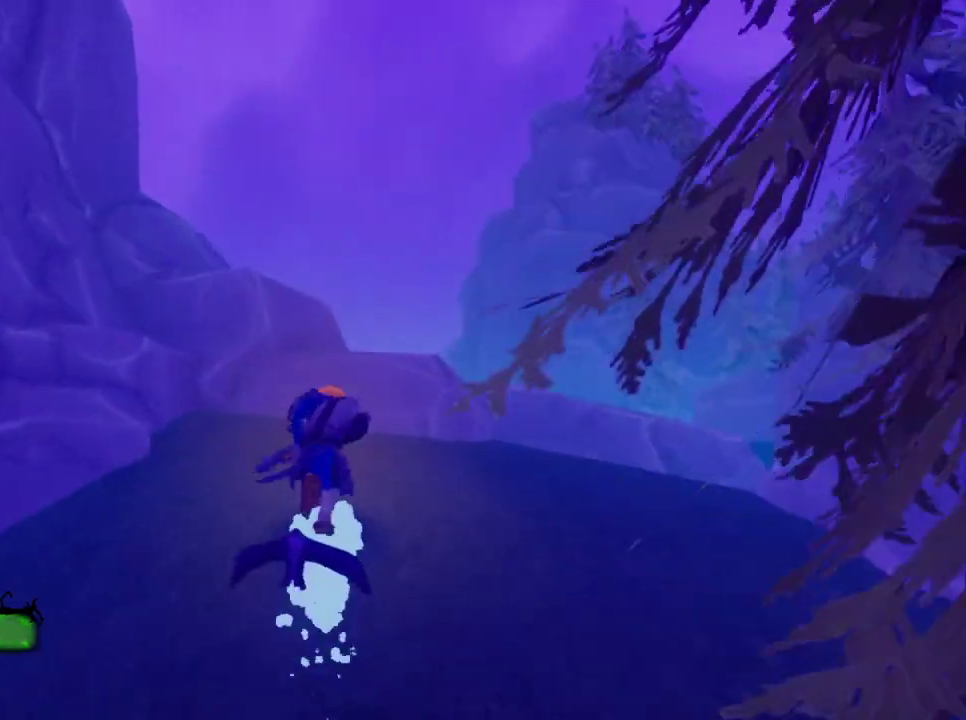
{"keys": ["w"], "mouse": [], "events": [[67, "e", "down"], [217, "e", "up"], [300, "e", "down"], [433, "e", "up"]]}
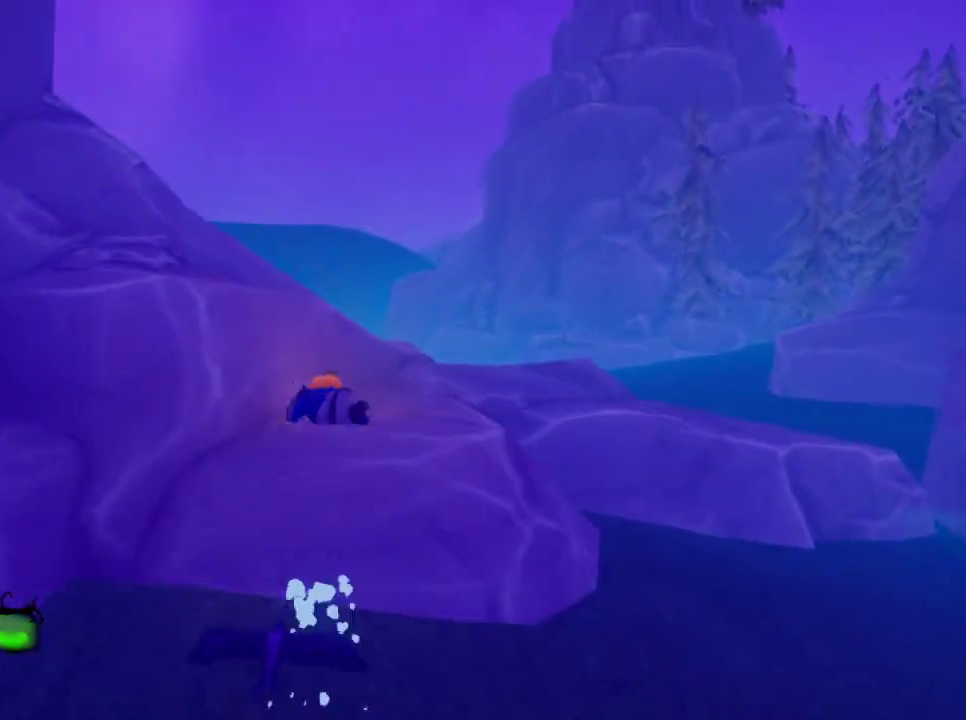
{"keys": ["e", "w"], "mouse": [], "events": [[33, "e", "down"], [183, "e", "up"], [267, "e", "down"], [367, "e", "up"], [500, "e", "down"]]}
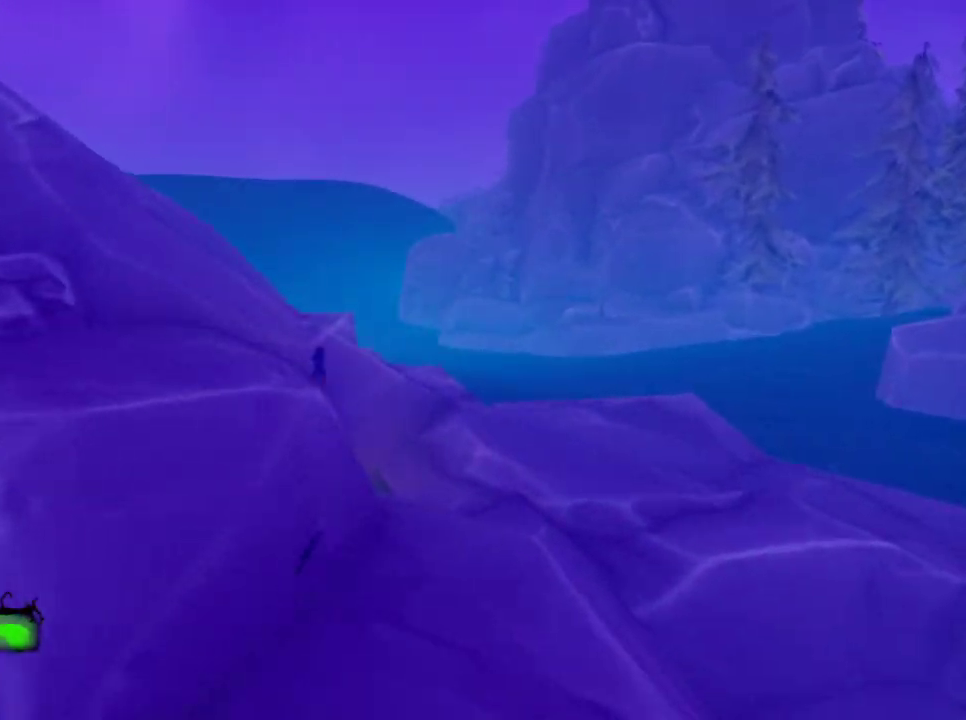
{"keys": ["e", "w"], "mouse": [], "events": [[100, "e", "up"], [233, "e", "down"], [333, "e", "up"], [433, "e", "down"]]}
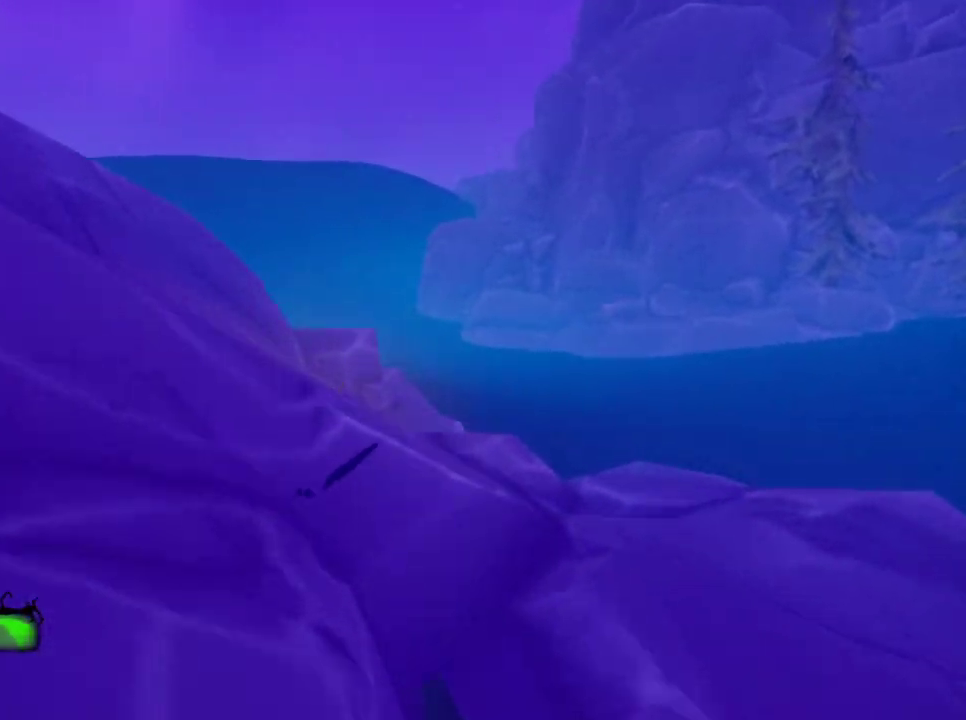
{"keys": ["e", "w"], "mouse": [], "events": [[67, "e", "up"], [200, "e", "down"], [300, "e", "up"], [433, "e", "down"]]}
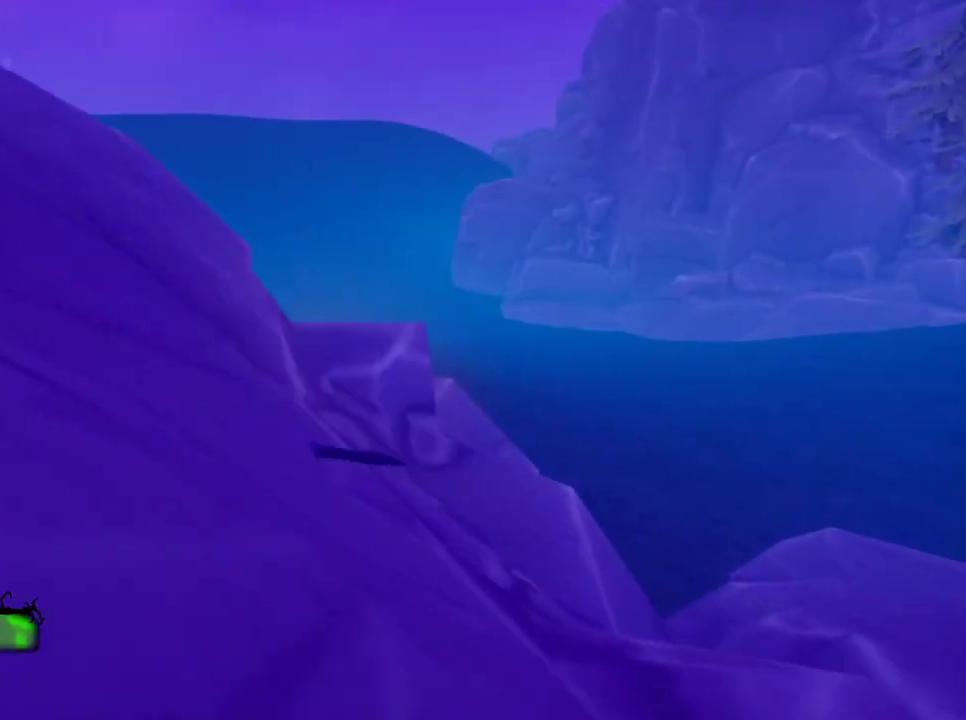
{"keys": ["e", "w"], "mouse": [], "events": [[83, "e", "up"], [183, "e", "down"], [317, "e", "up"], [450, "e", "down"]]}
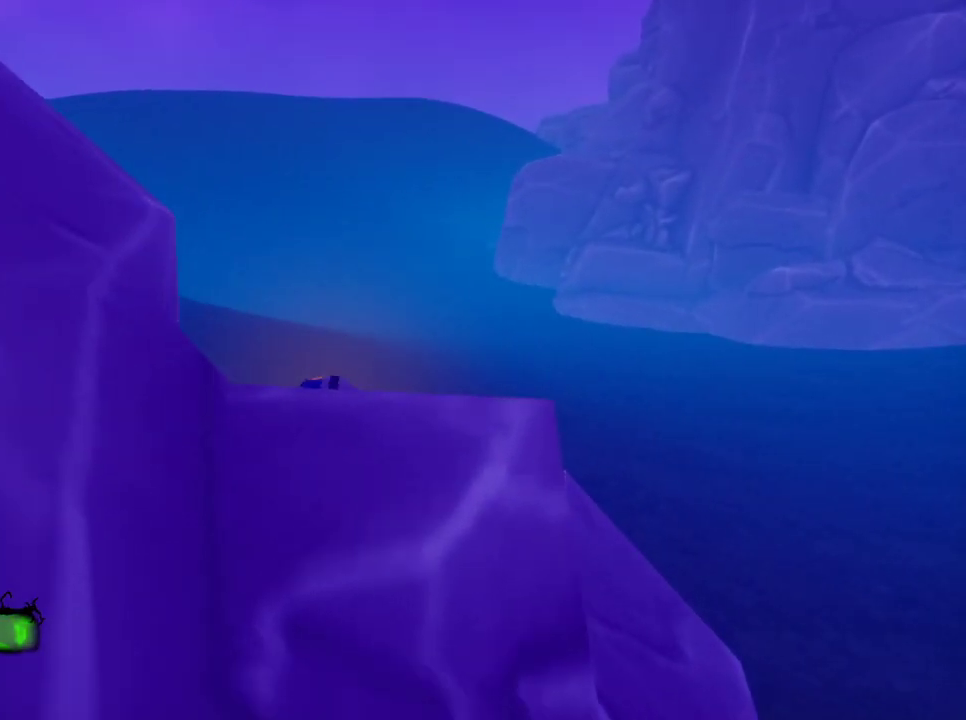
{"keys": ["w"], "mouse": [], "events": [[50, "e", "up"], [200, "e", "down"], [283, "e", "up"]]}
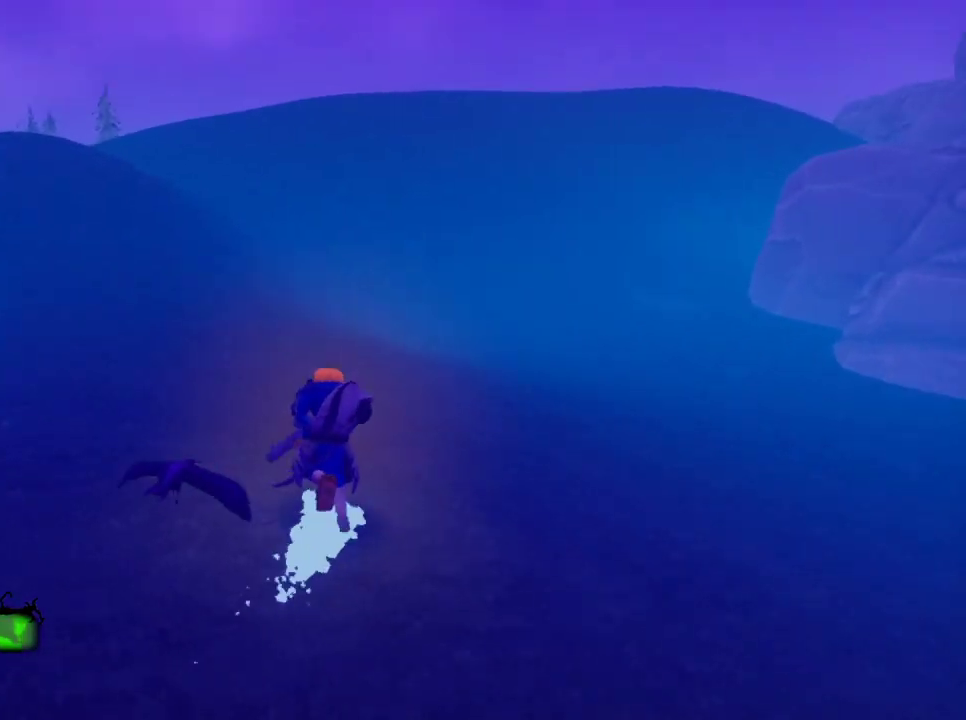
{"keys": ["e", "w"], "mouse": [], "events": [[167, "e", "down"], [250, "e", "up"], [400, "e", "down"]]}